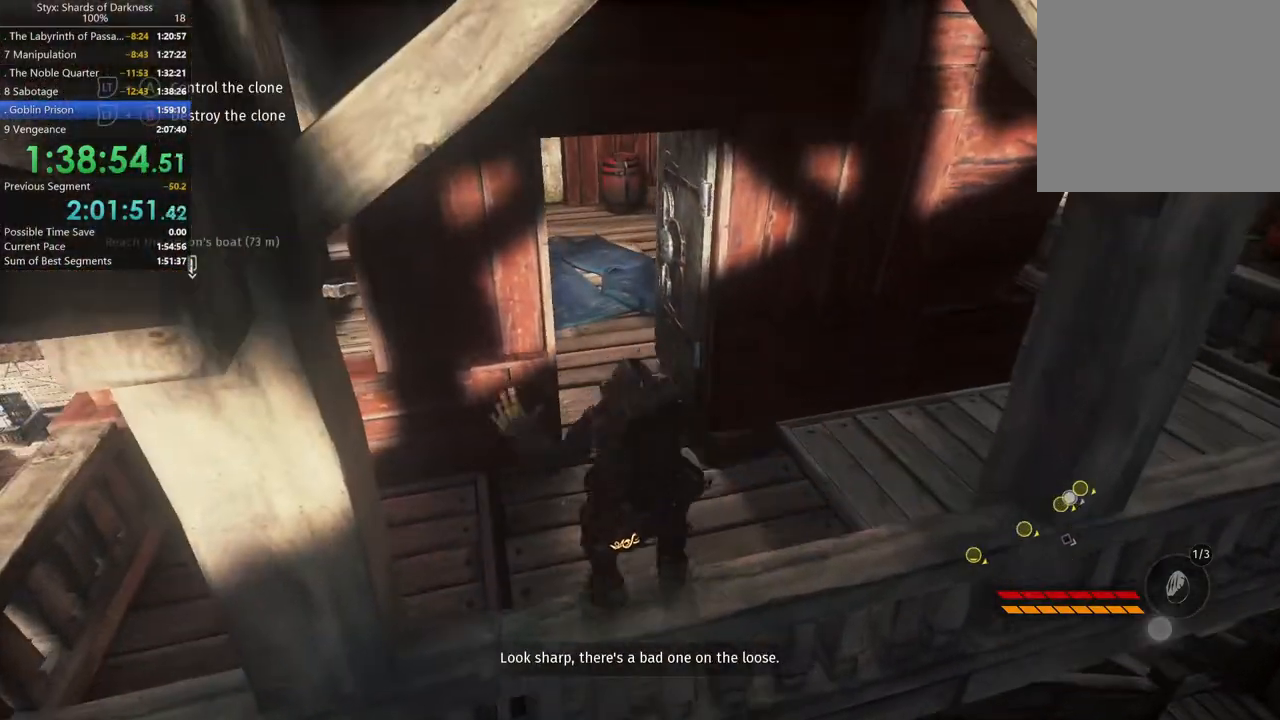
Gameplay with a controller (Xbox layout); each line is a JSON object with the inputs held at the frame after it. "button_events" lists button changes between this image and that frame as [ms after this image, input, new state], when the widget could be followed in between (sticks are given only as held states).
{"buttons": [], "left_stick": "up", "right_stick": "center", "button_events": []}
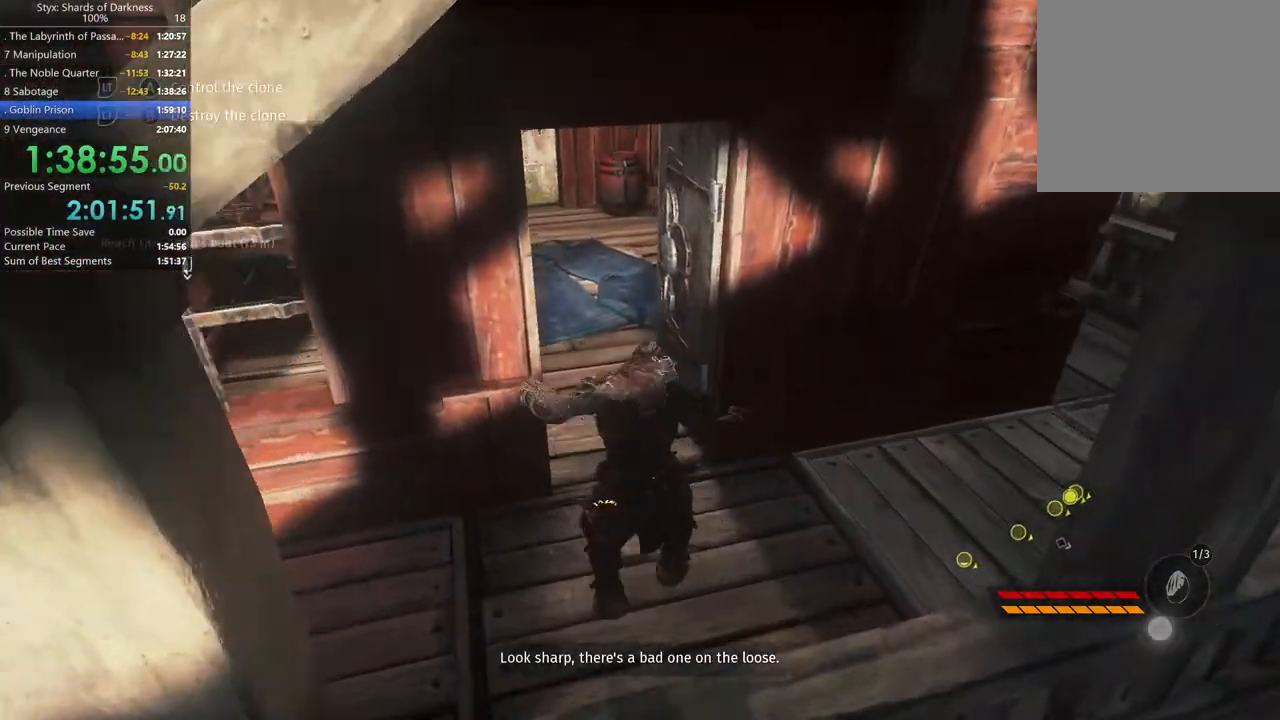
{"buttons": [], "left_stick": "up", "right_stick": "left", "button_events": []}
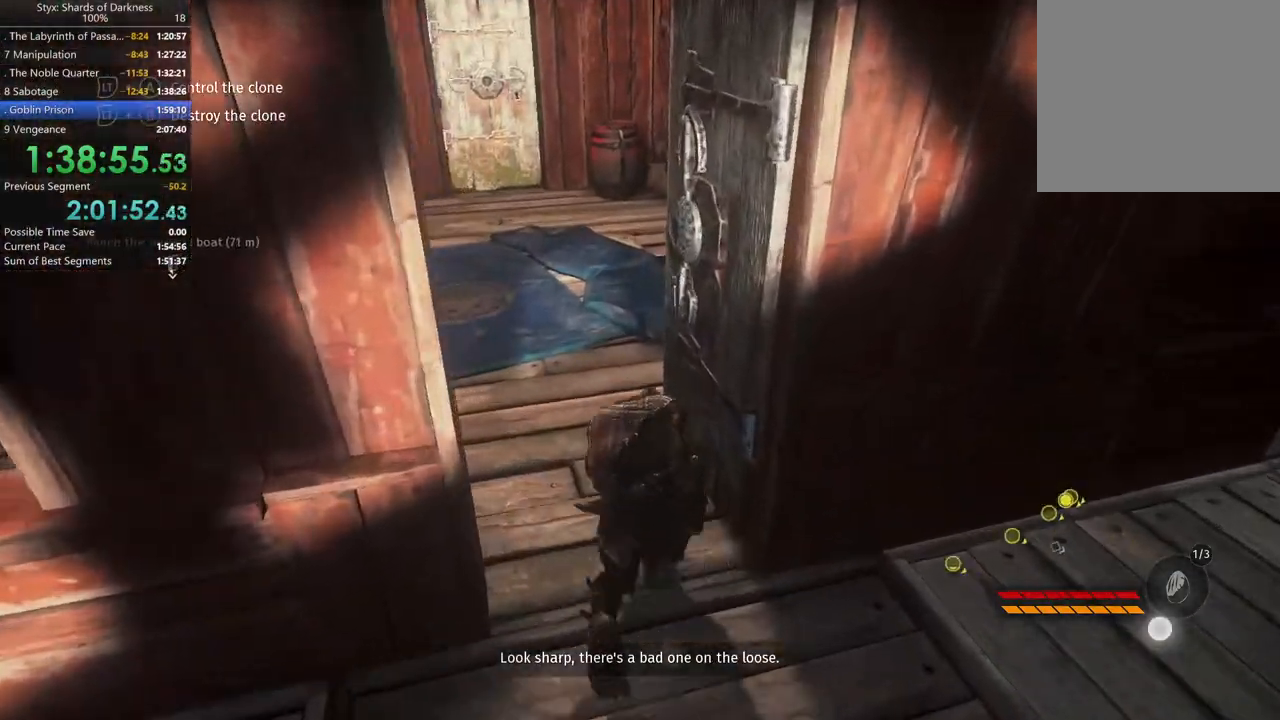
{"buttons": [], "left_stick": "up", "right_stick": "center", "button_events": []}
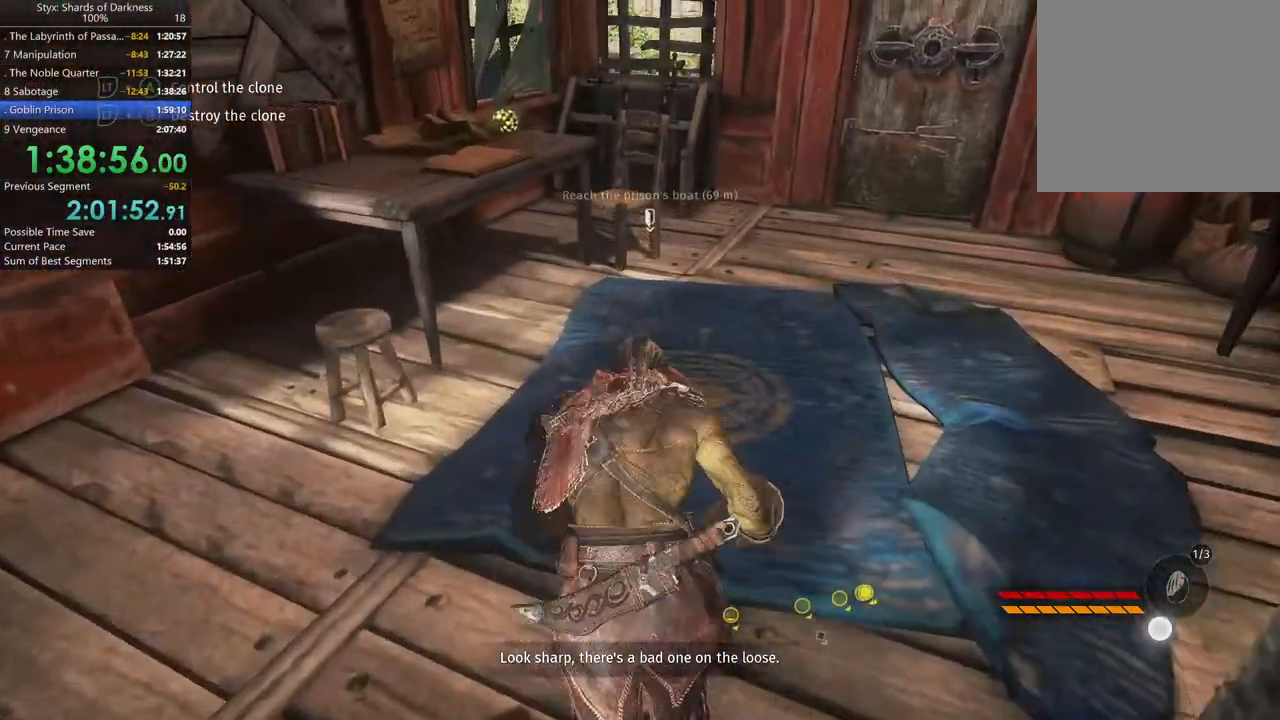
{"buttons": [], "left_stick": "up-right", "right_stick": "right", "button_events": []}
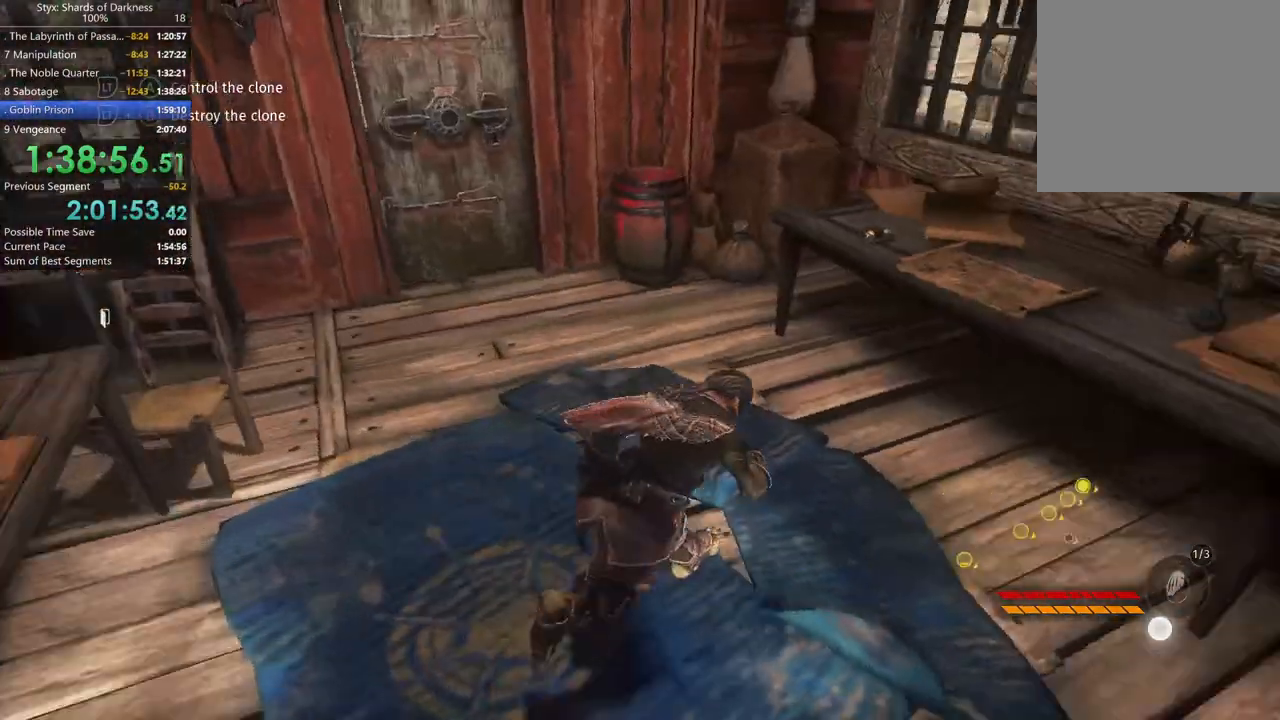
{"buttons": ["Y"], "left_stick": "up-right", "right_stick": "center", "button_events": [[467, "Y", "down"]]}
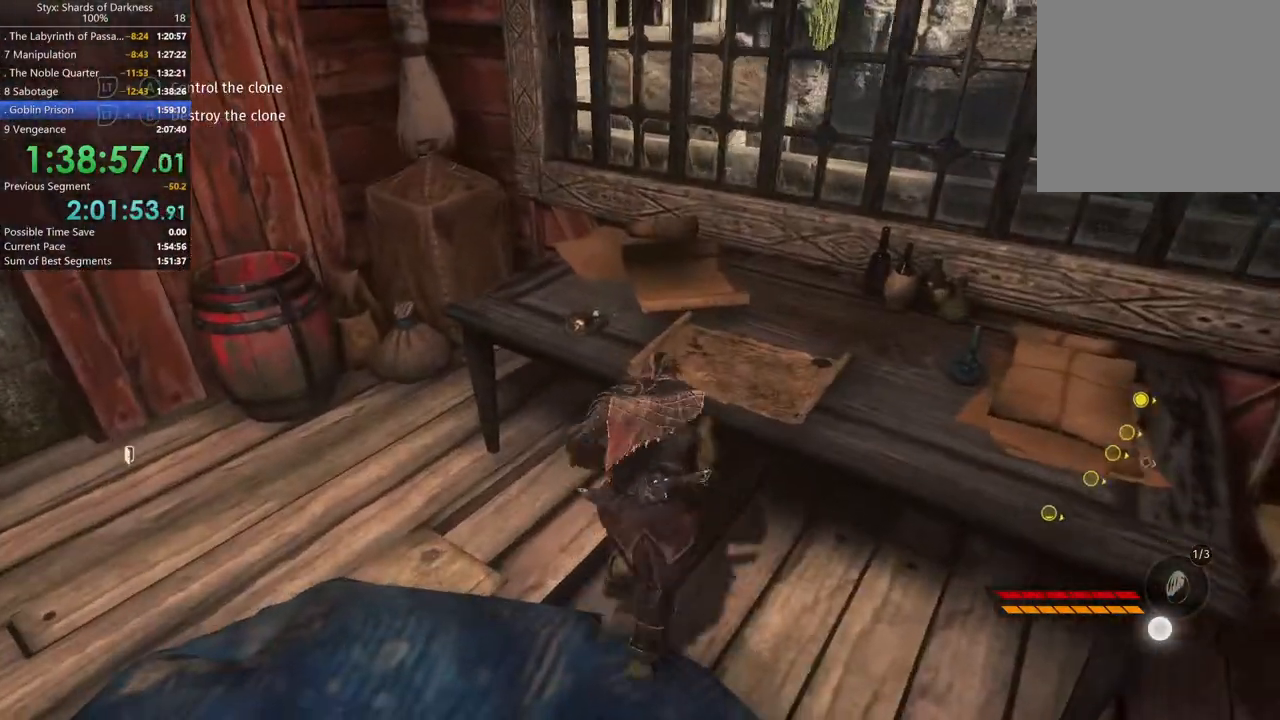
{"buttons": ["Y"], "left_stick": "up-left", "right_stick": "center"}
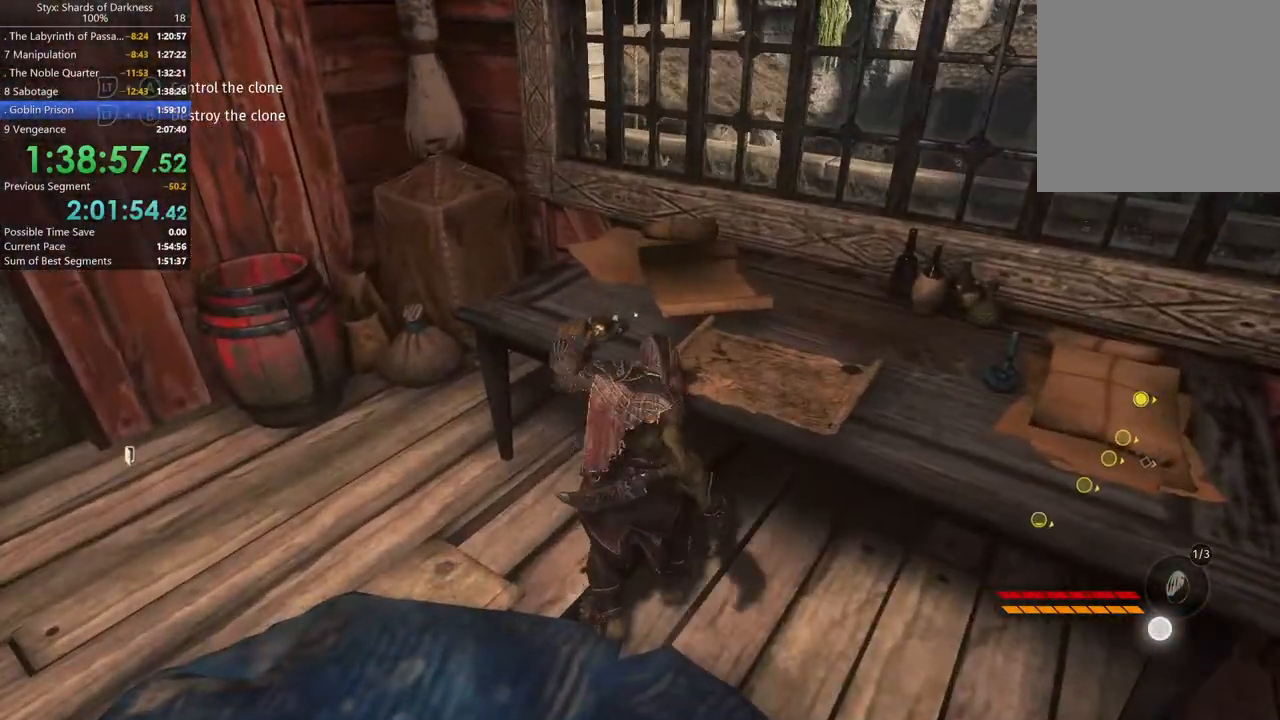
{"buttons": [], "left_stick": "down-right", "right_stick": "right", "button_events": [[33, "Y", "up"], [100, "Y", "down"], [167, "Y", "up"]]}
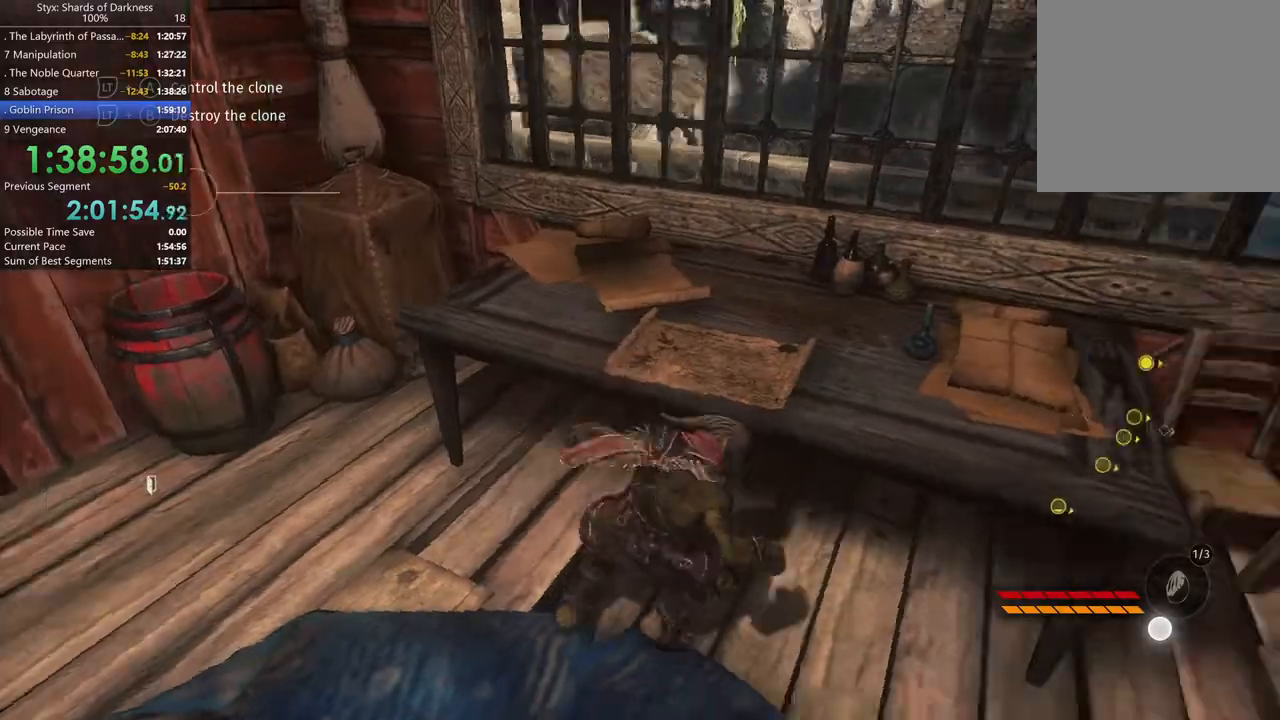
{"buttons": [], "left_stick": "up-right", "right_stick": "center", "button_events": []}
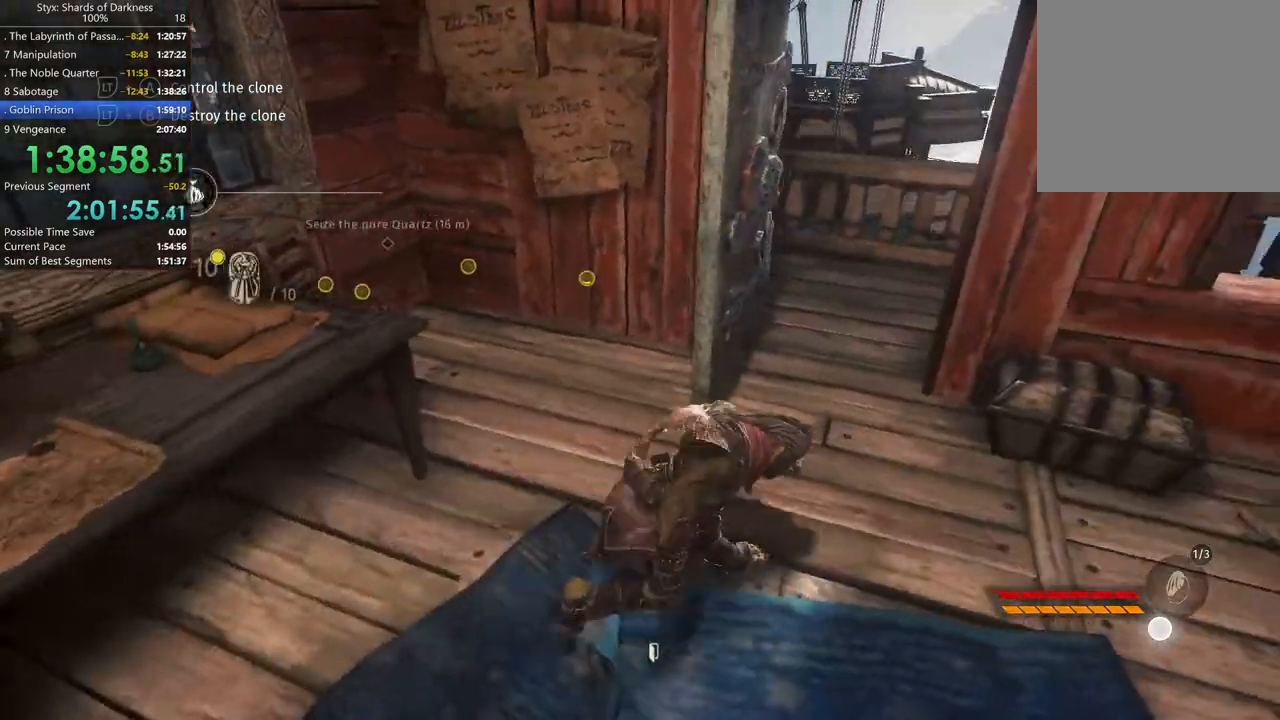
{"buttons": [], "left_stick": "up-right", "right_stick": "center", "button_events": []}
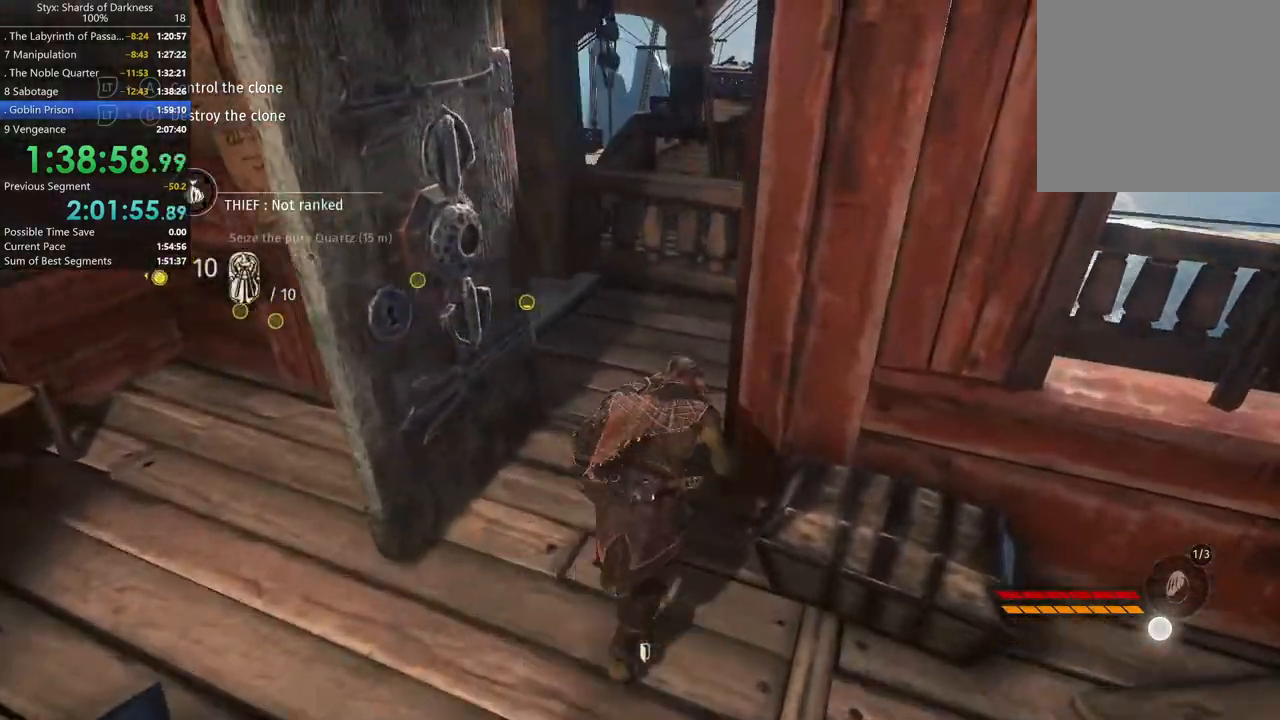
{"buttons": [], "left_stick": "up", "right_stick": "left", "button_events": []}
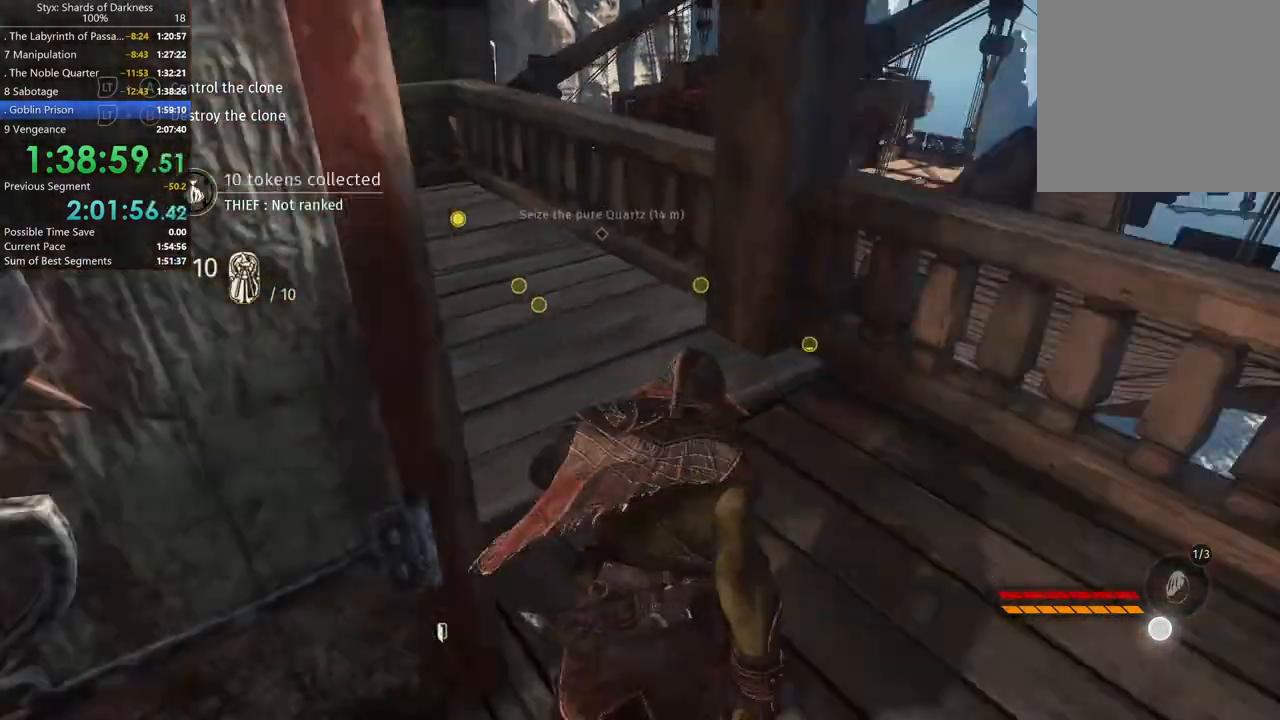
{"buttons": [], "left_stick": "up", "right_stick": "center", "button_events": []}
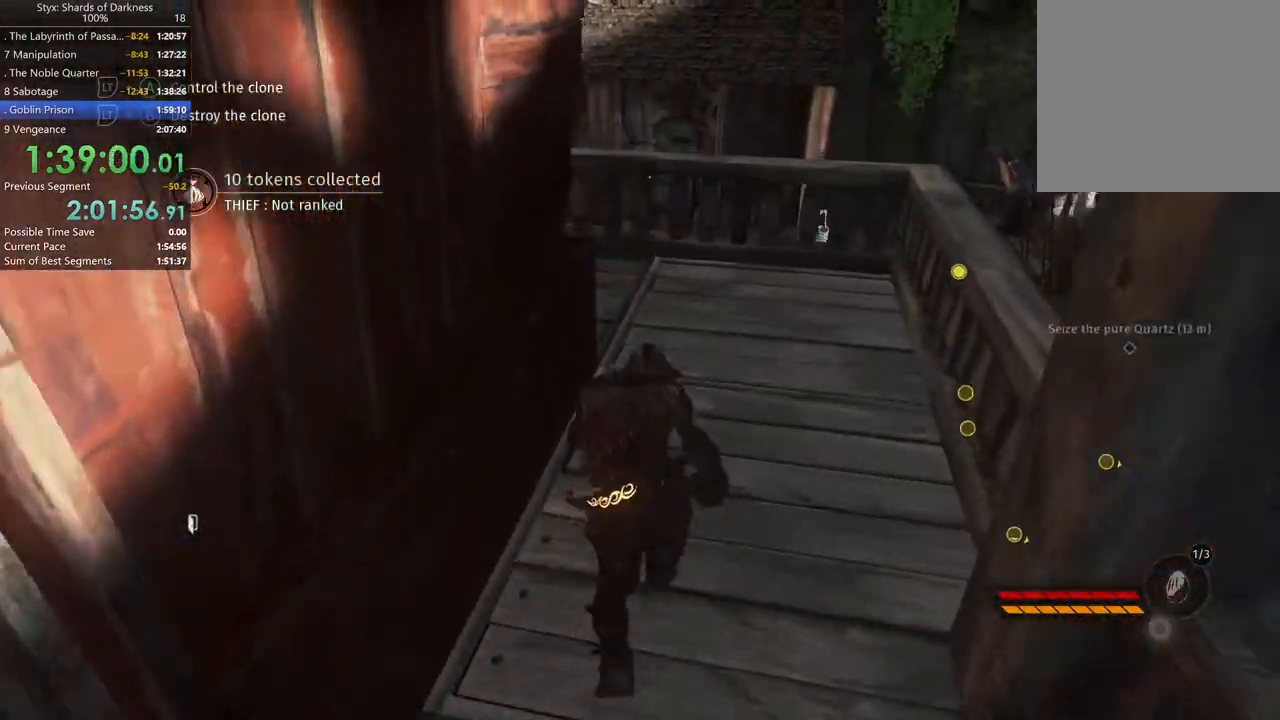
{"buttons": [], "left_stick": "up", "right_stick": "center", "button_events": []}
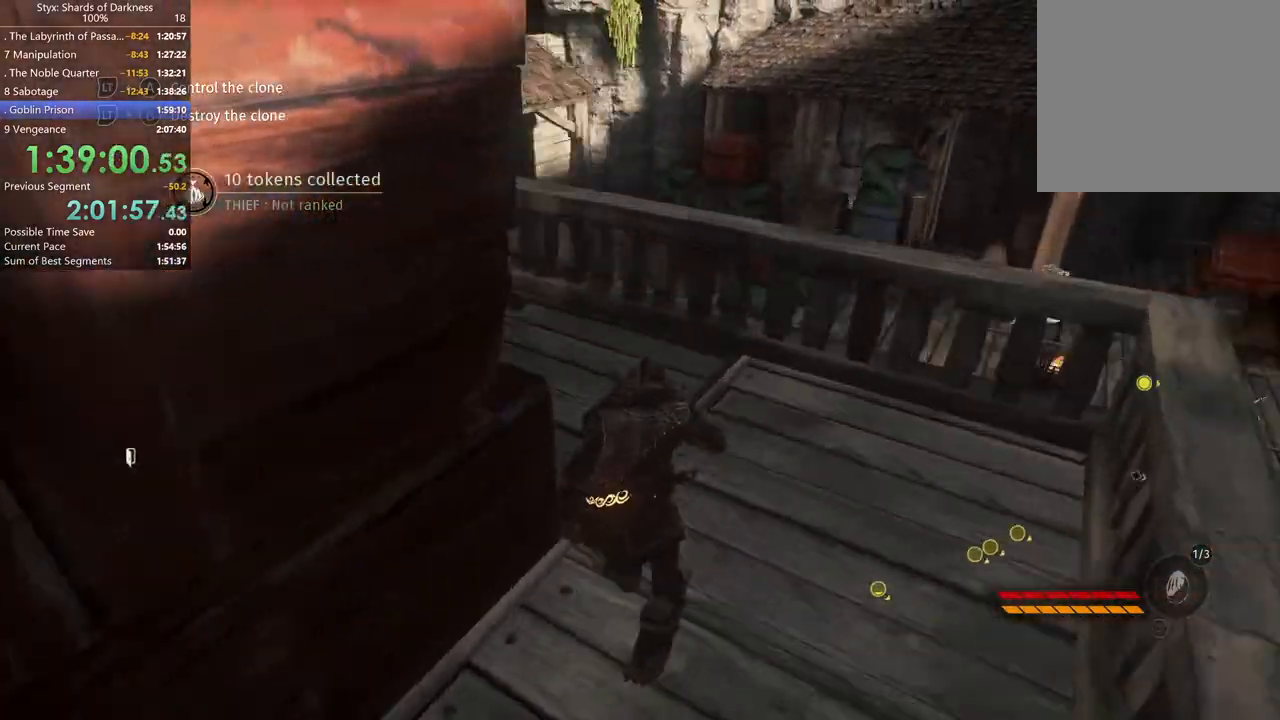
{"buttons": [], "left_stick": "up-left", "right_stick": "center", "button_events": []}
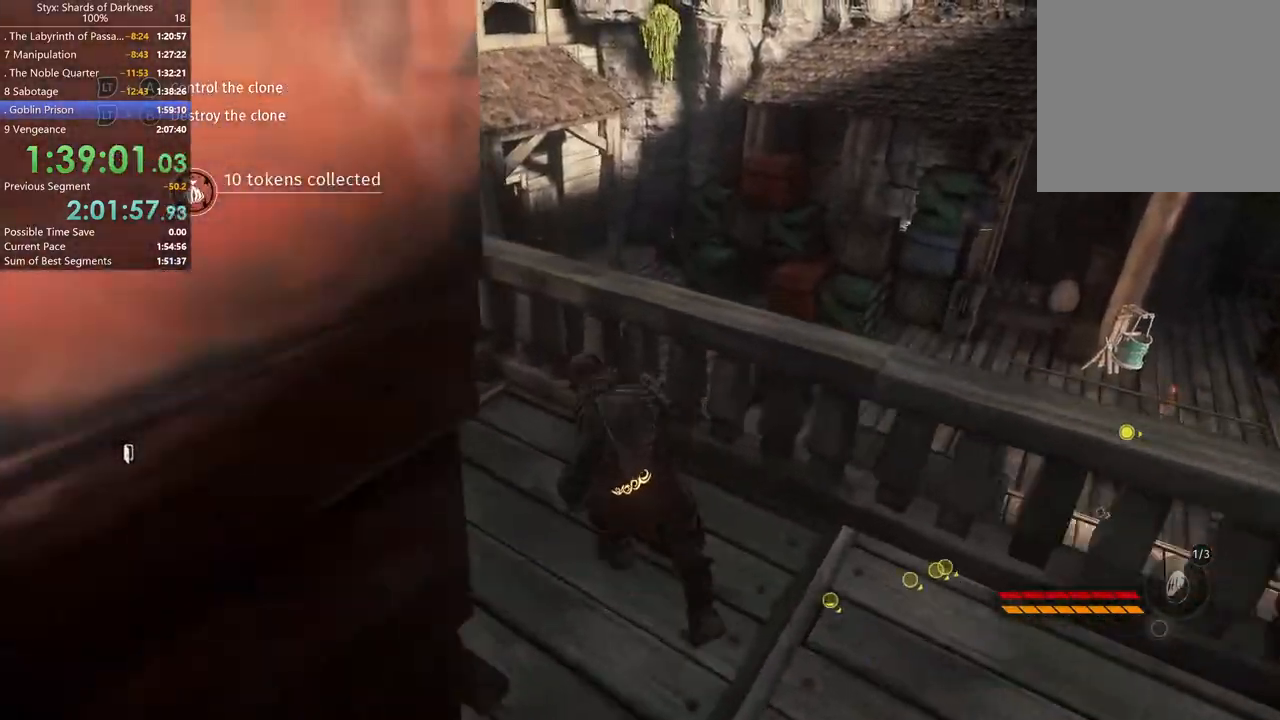
{"buttons": [], "left_stick": "up-left", "right_stick": "down-right", "button_events": []}
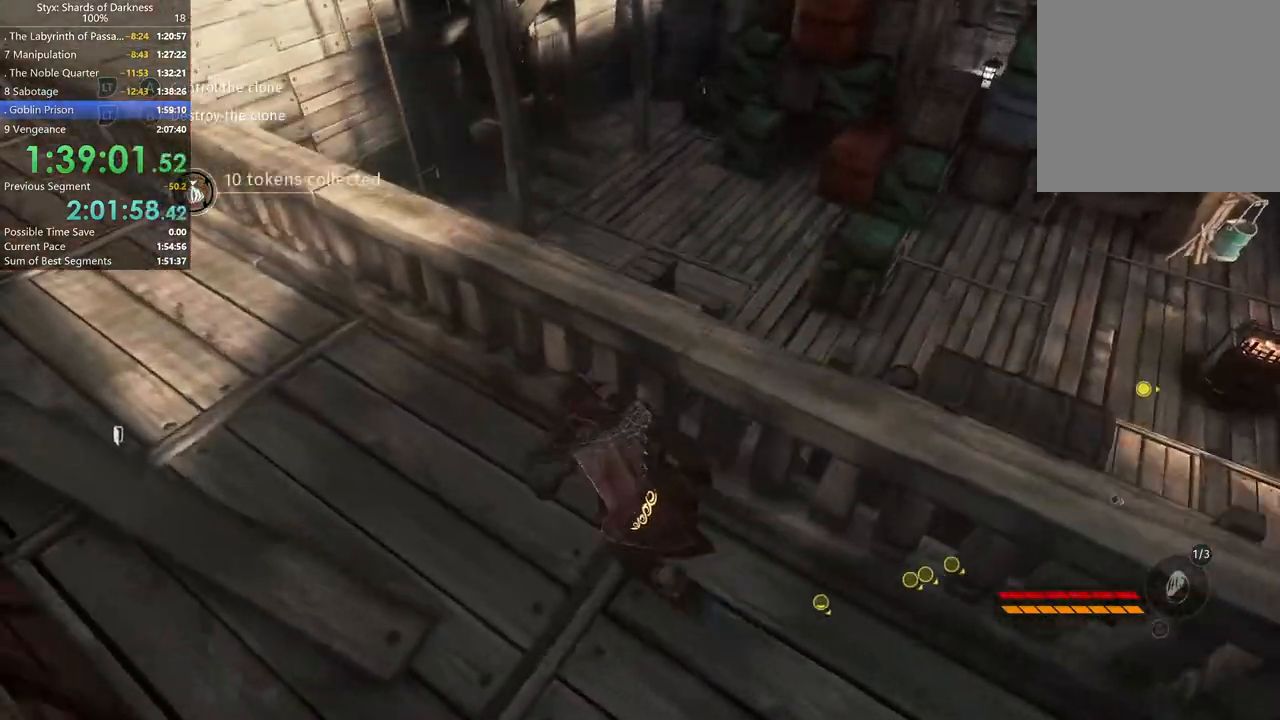
{"buttons": [], "left_stick": "up", "right_stick": "center", "button_events": [[267, "A", "down"], [333, "A", "up"]]}
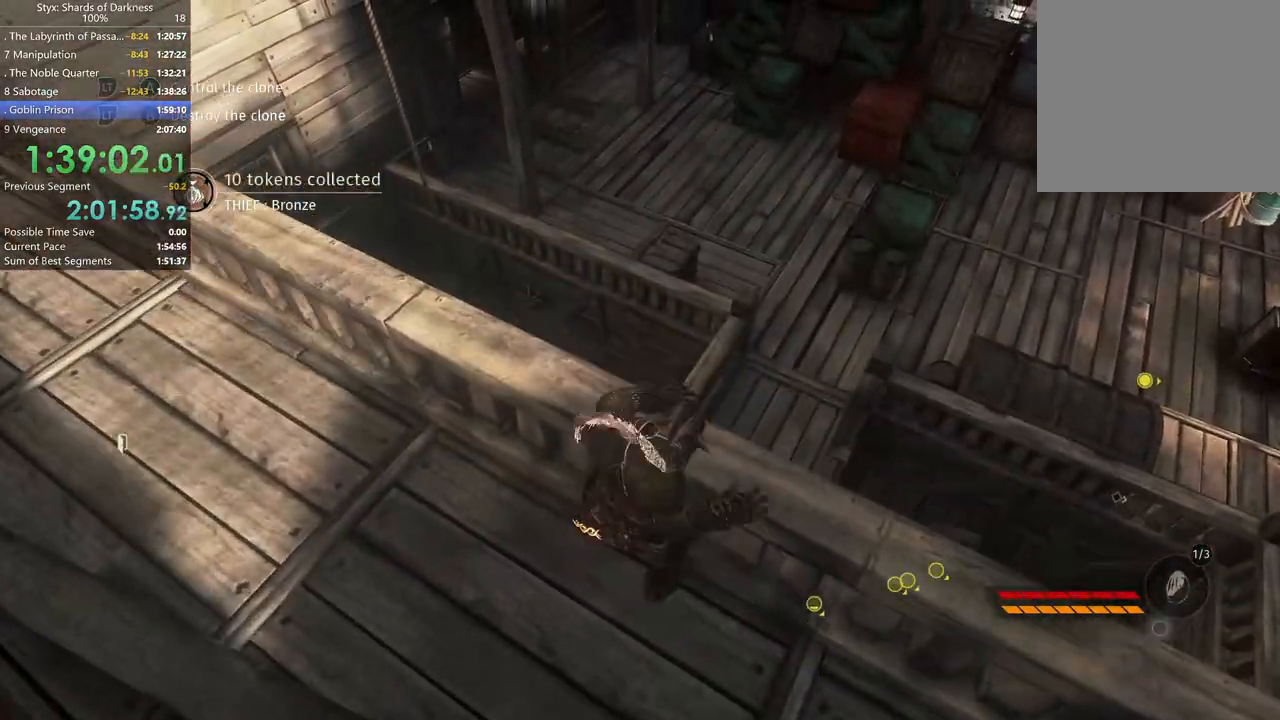
{"buttons": [], "left_stick": "up", "right_stick": "center", "button_events": []}
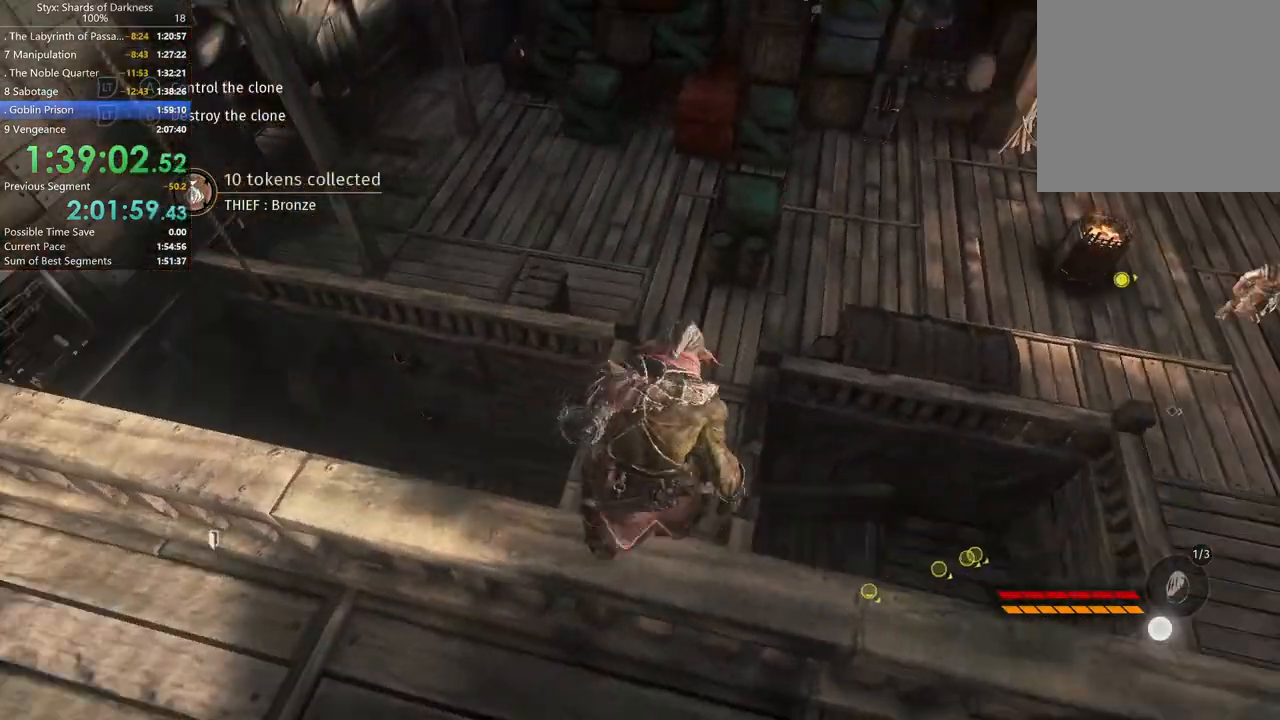
{"buttons": [], "left_stick": "up", "right_stick": "center", "button_events": []}
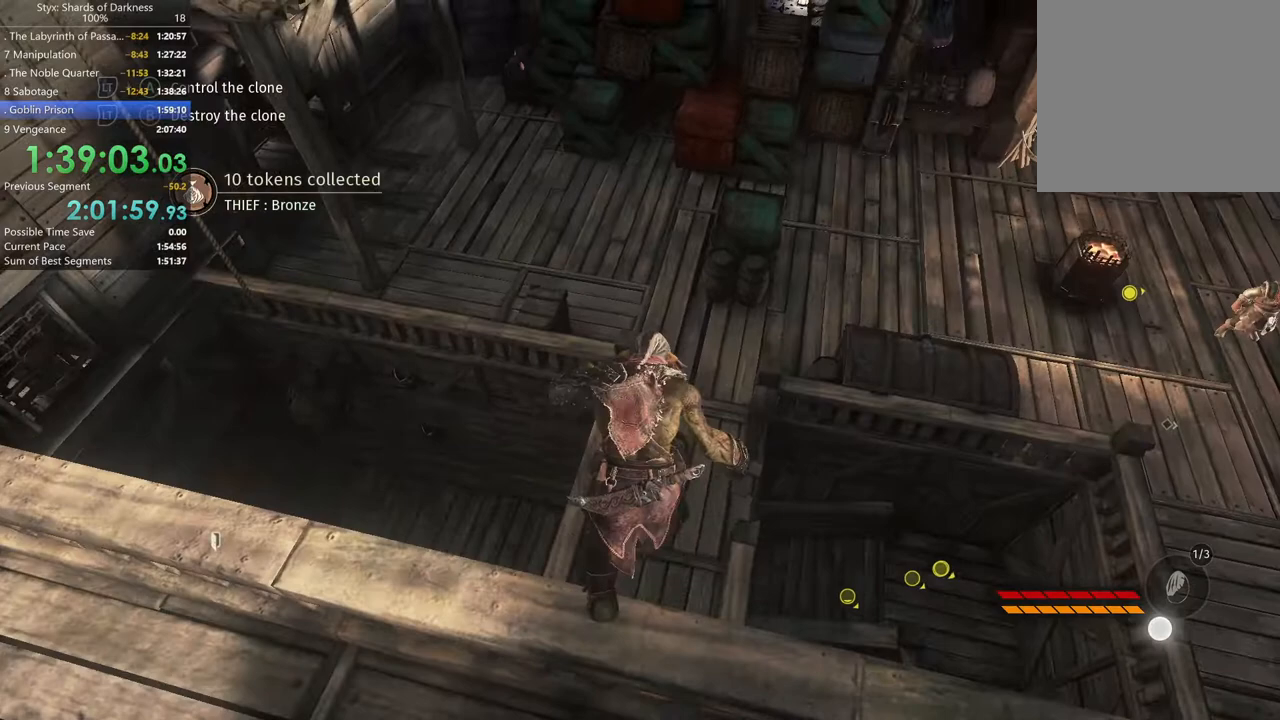
{"buttons": [], "left_stick": "up", "right_stick": "center", "button_events": []}
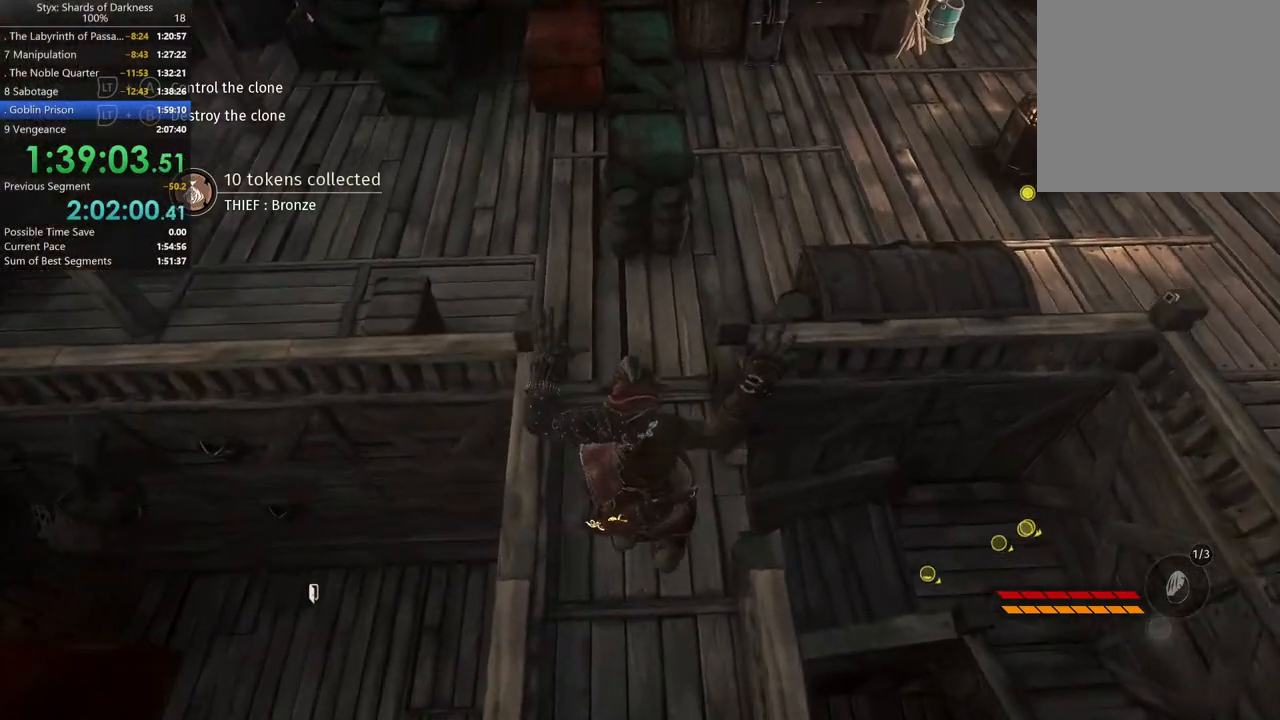
{"buttons": [], "left_stick": "up", "right_stick": "center", "button_events": [[133, "B", "down"], [267, "B", "up"]]}
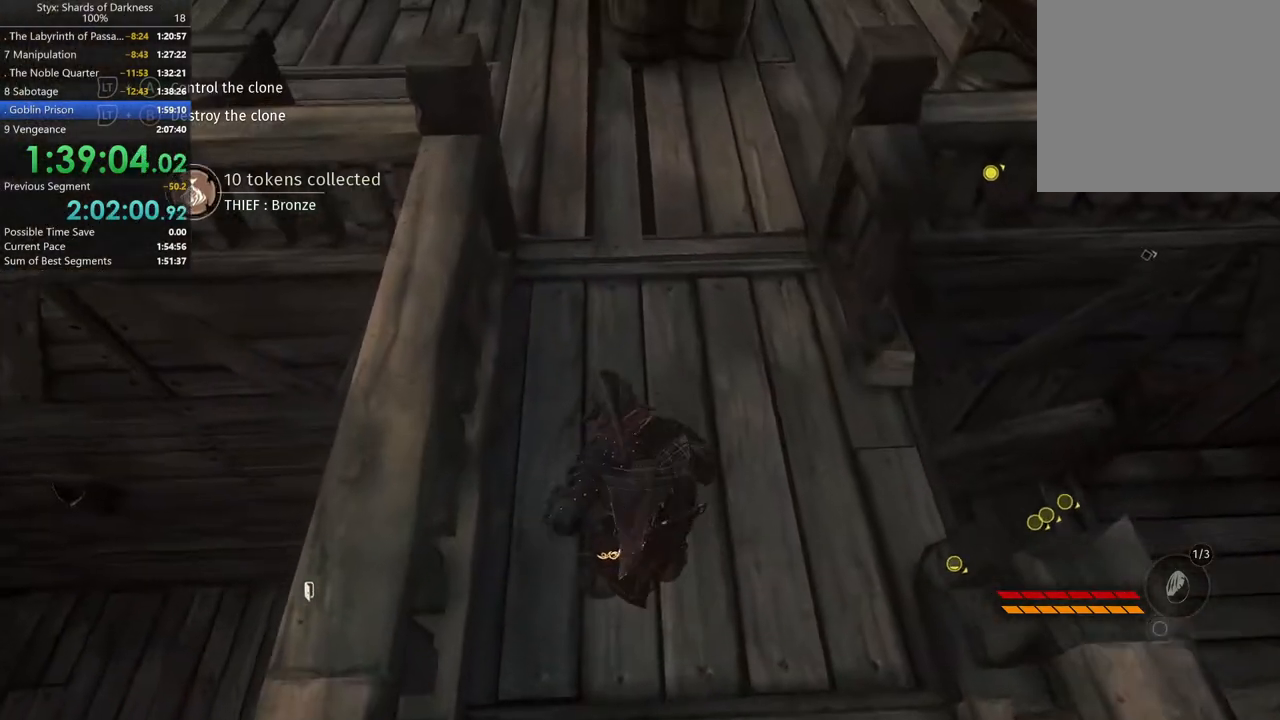
{"buttons": [], "left_stick": "up", "right_stick": "center", "button_events": []}
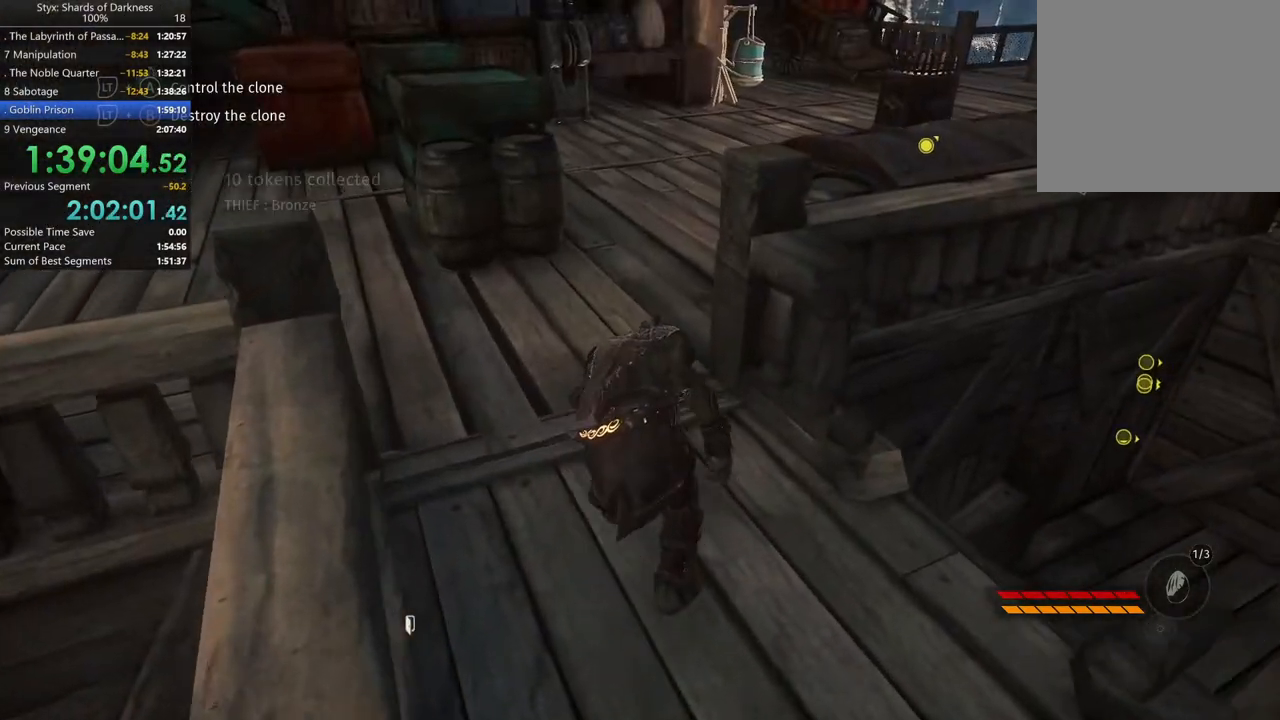
{"buttons": [], "left_stick": "up", "right_stick": "center", "button_events": []}
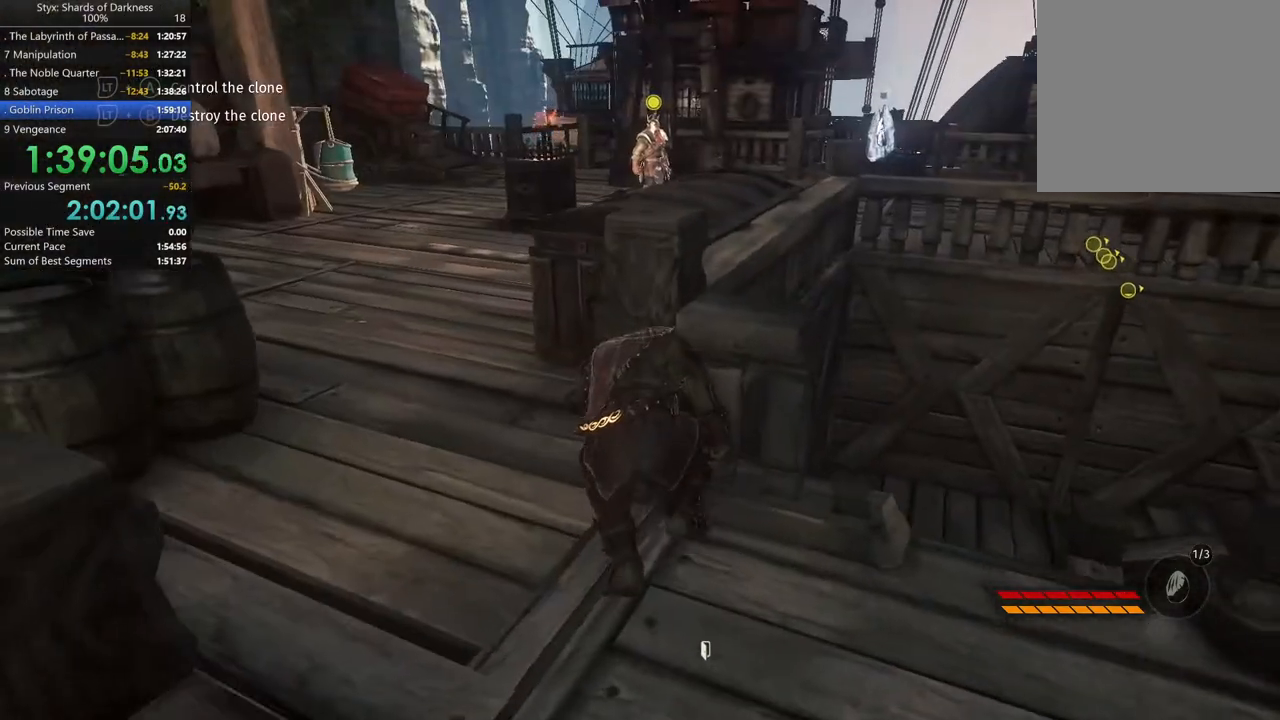
{"buttons": [], "left_stick": "up-left", "right_stick": "center", "button_events": []}
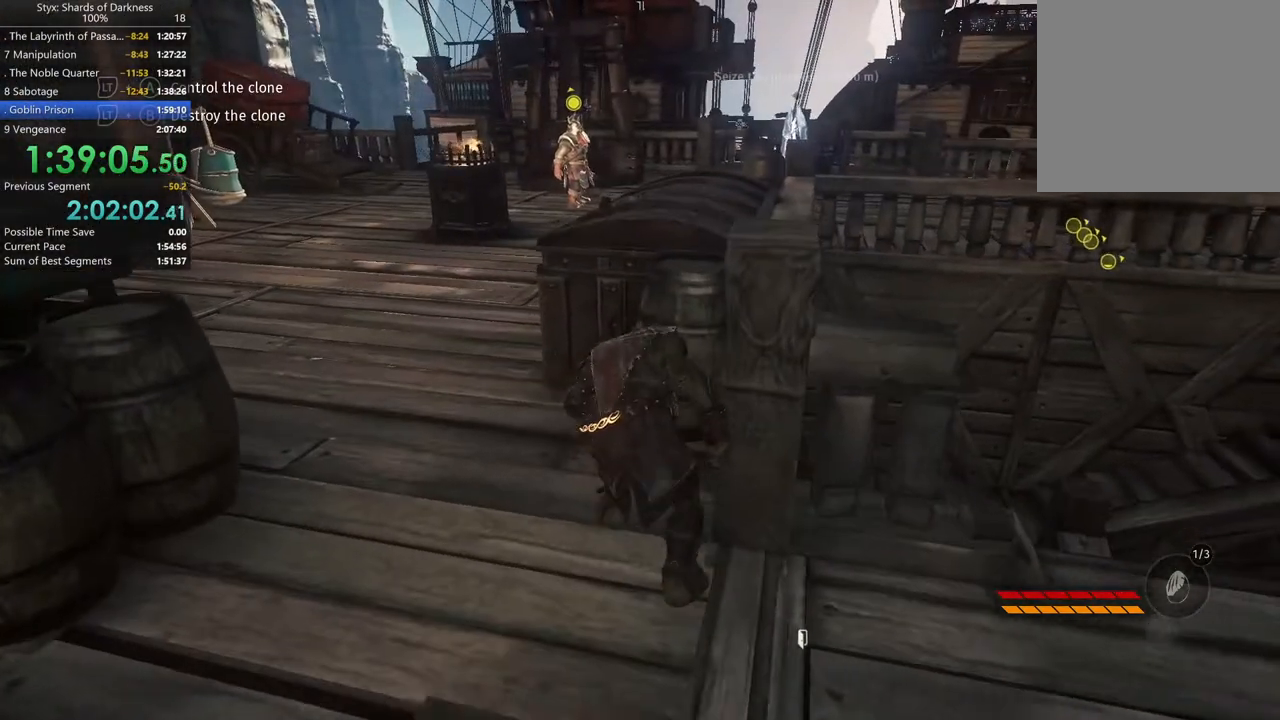
{"buttons": [], "left_stick": "center", "right_stick": "center", "button_events": []}
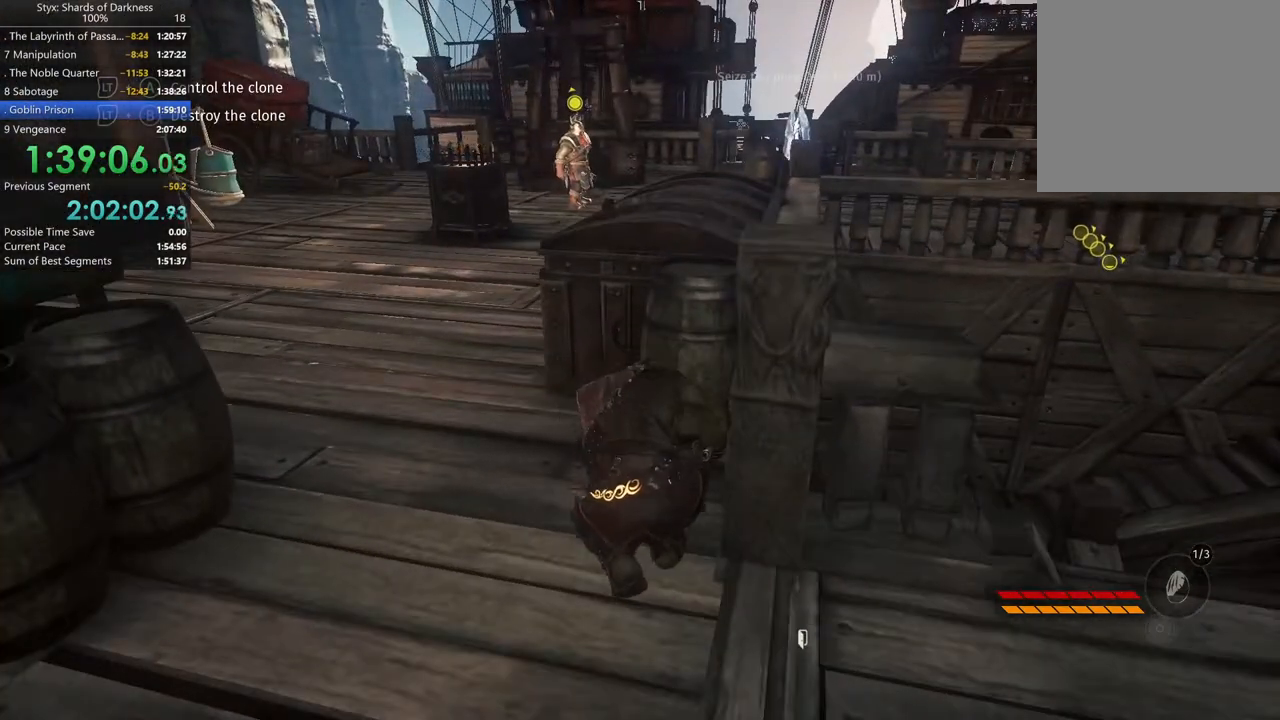
{"buttons": ["START"], "left_stick": "center", "right_stick": "center", "button_events": [[433, "START", "down"]]}
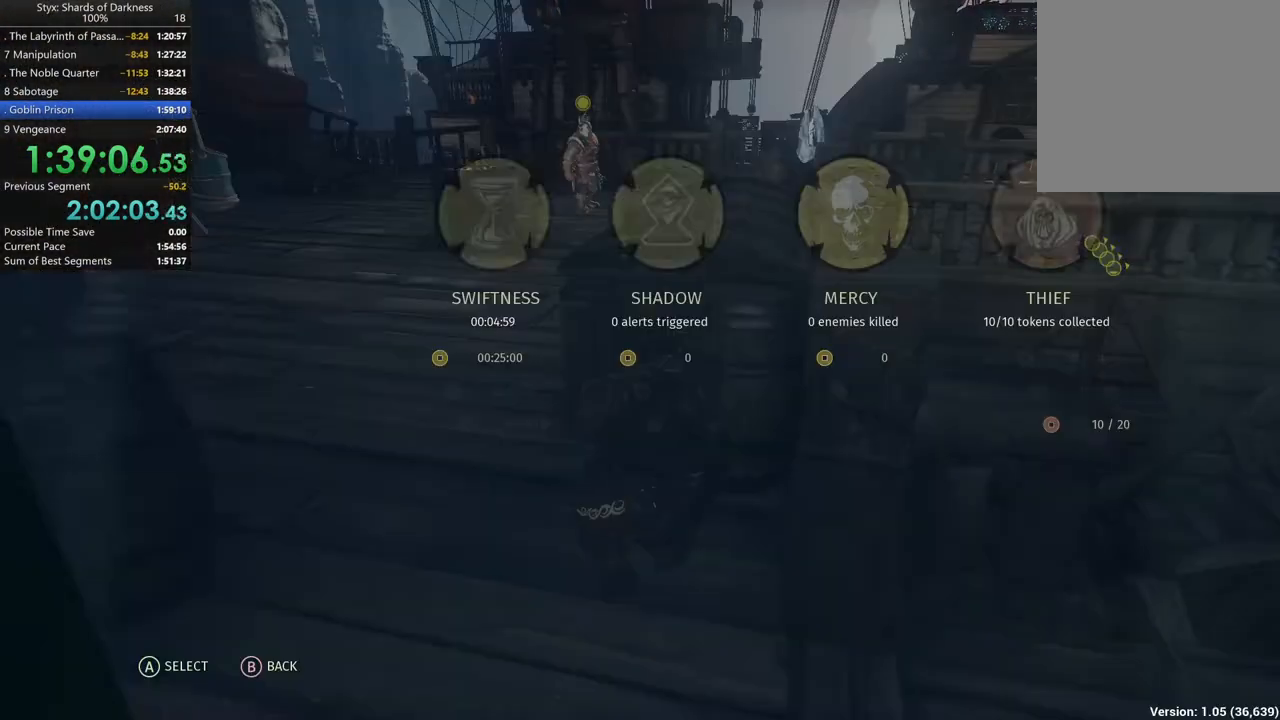
{"buttons": [], "left_stick": "center", "right_stick": "center", "button_events": [[100, "START", "up"]]}
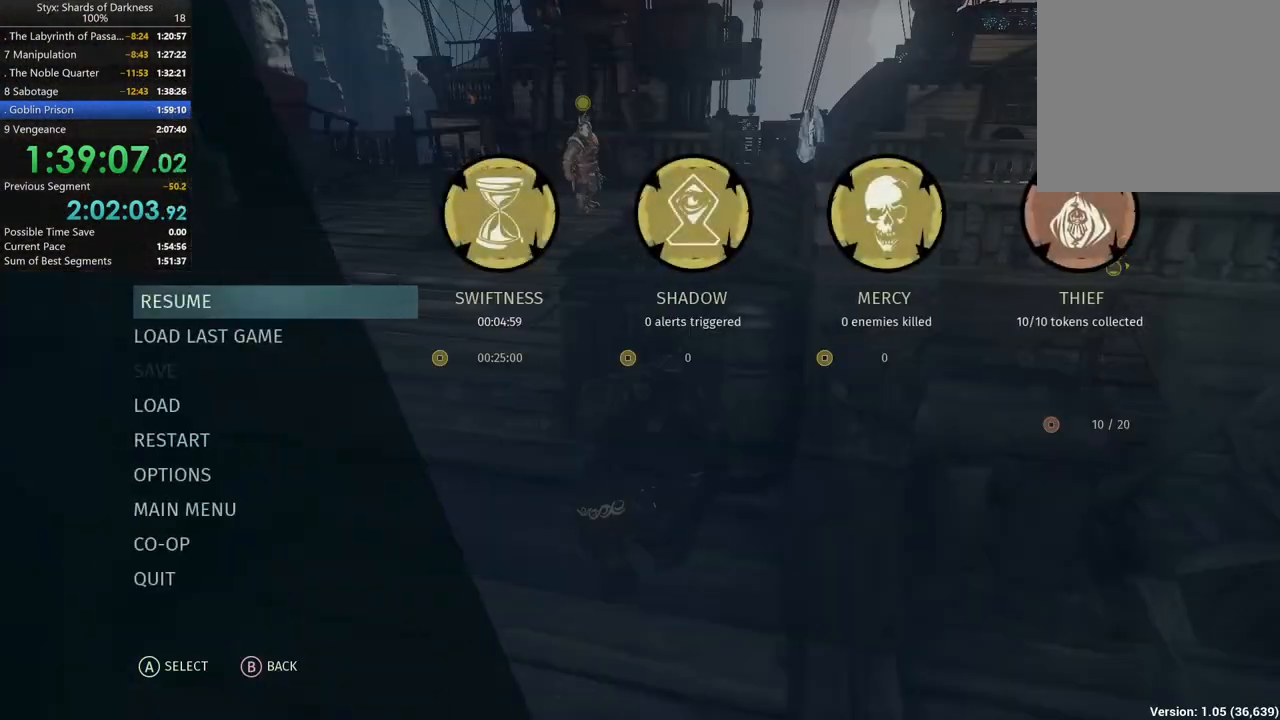
{"buttons": [], "left_stick": "center", "right_stick": "center", "button_events": []}
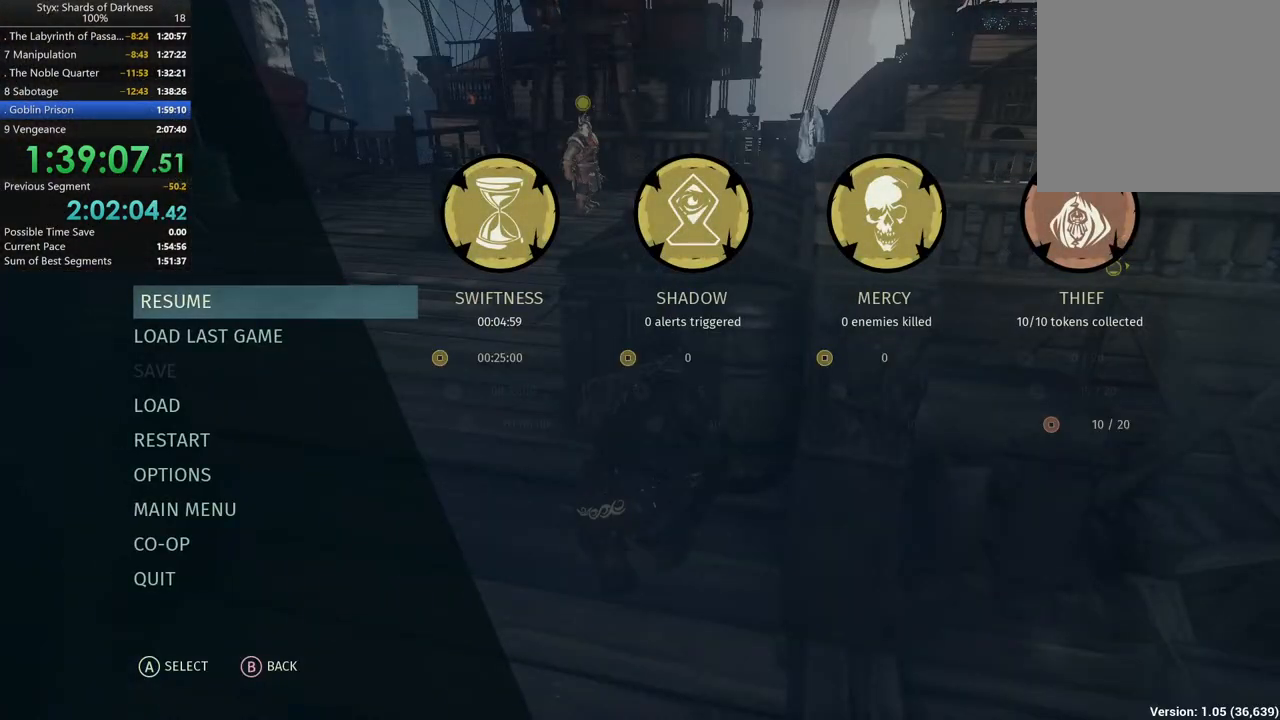
{"buttons": [], "left_stick": "center", "right_stick": "center", "button_events": []}
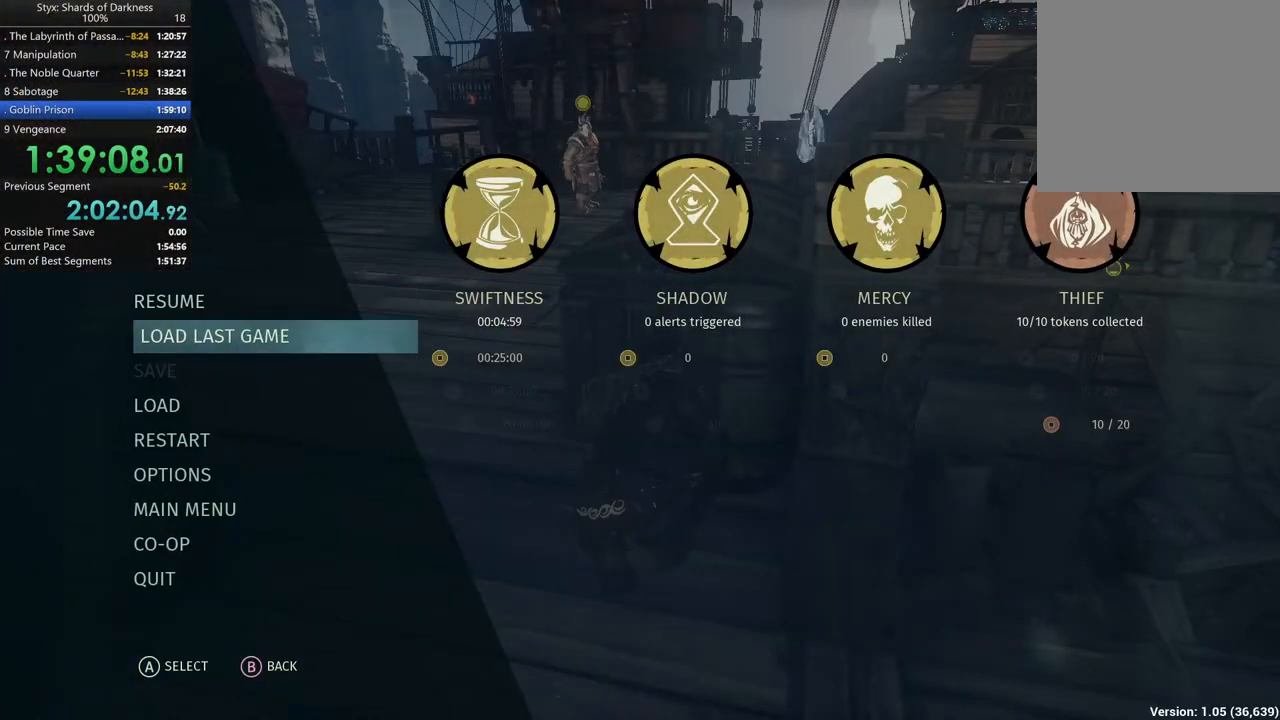
{"buttons": [], "left_stick": "center", "right_stick": "center", "button_events": []}
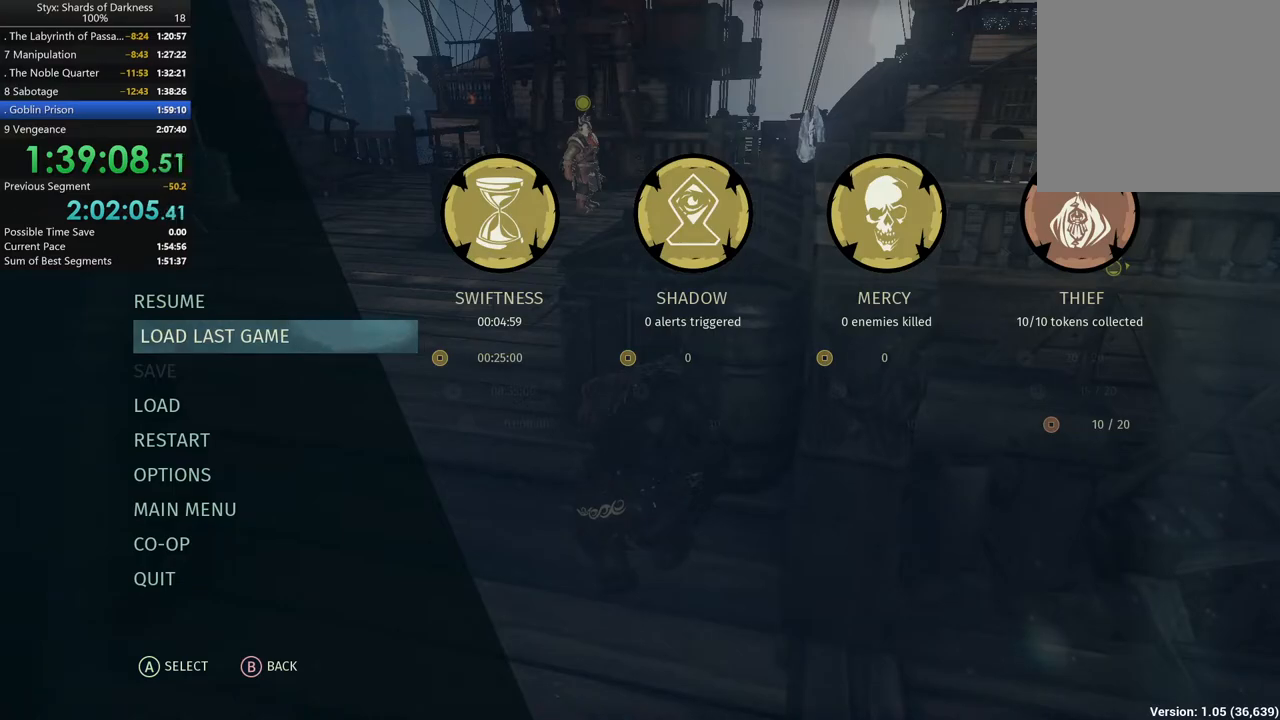
{"buttons": ["B"], "left_stick": "center", "right_stick": "center", "button_events": [[433, "B", "down"]]}
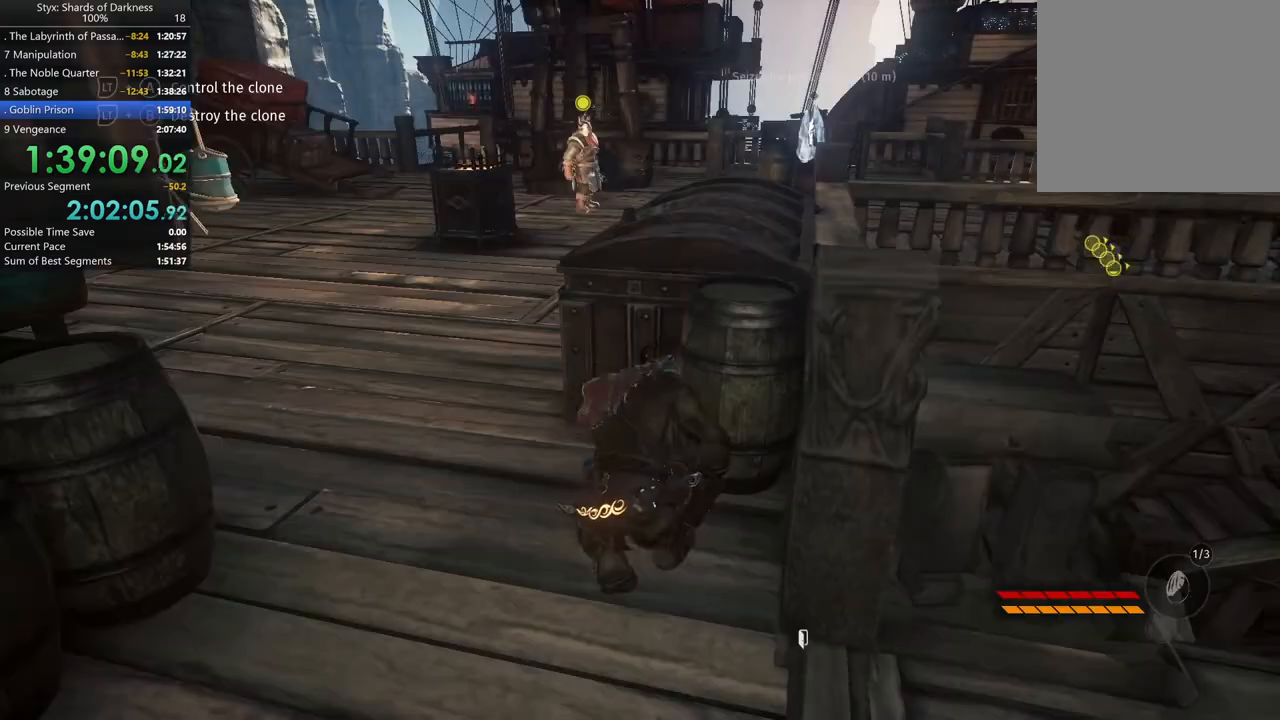
{"buttons": [], "left_stick": "up-left", "right_stick": "center", "button_events": [[100, "B", "up"]]}
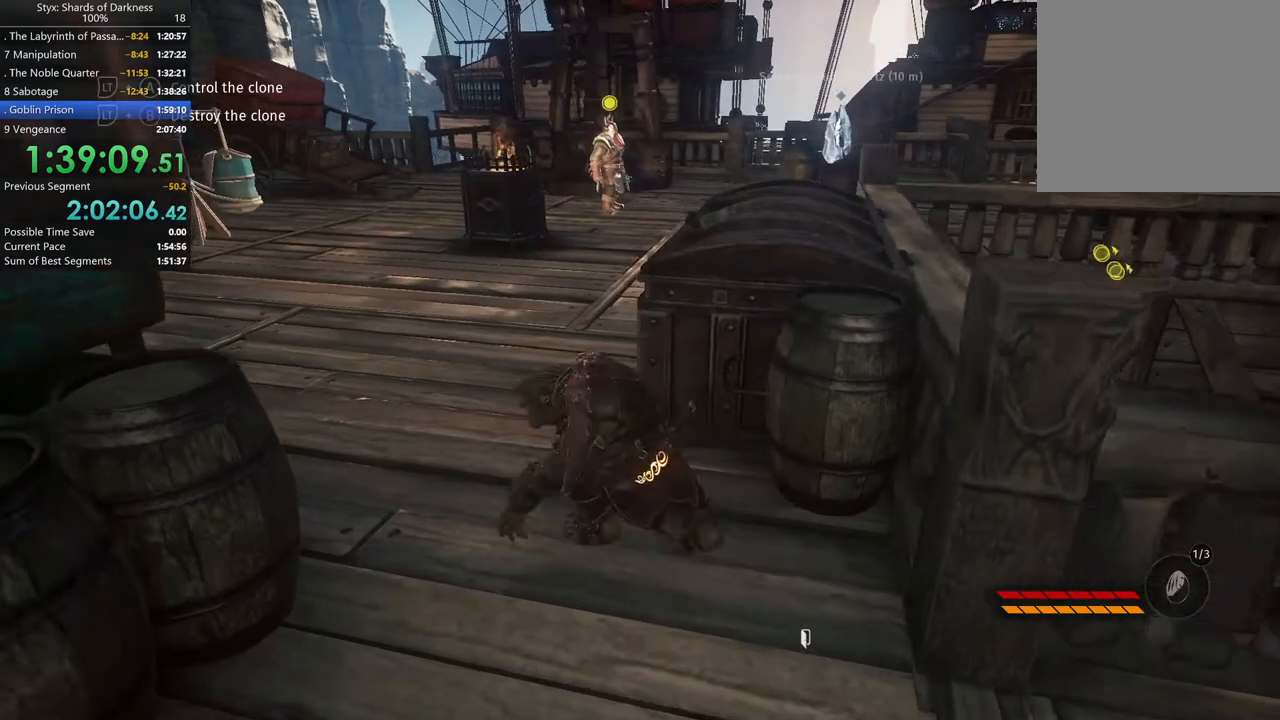
{"buttons": ["DPAD_DOWN"], "left_stick": "center", "right_stick": "down-left", "button_events": [[133, "DPAD_DOWN", "down"]]}